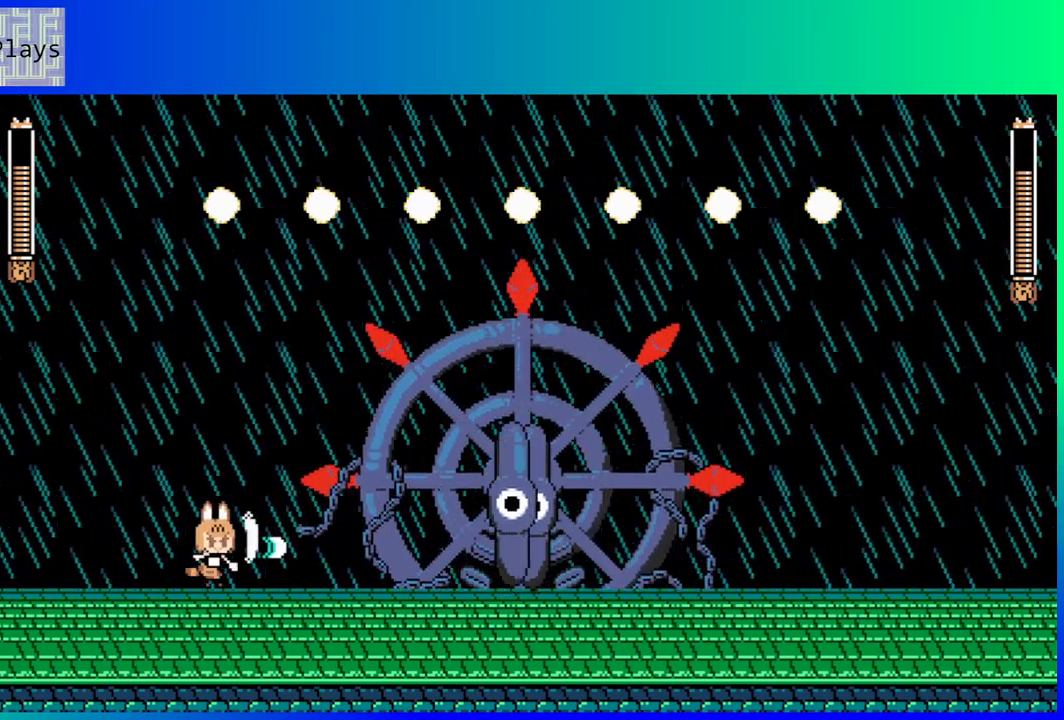
Gameplay with a controller (Nintendo layout); each line is a JSON object with the inputs held at the frame after it. "events" lists button and stick changes between this image and that frame as [ms after this image, input, new state], when the widget could be followed in between. Not read: L3 R3.
{"buttons": ["DPAD_LEFT"], "left_stick": "center", "right_stick": "center", "events": [[50, "Y", "down"], [117, "Y", "up"], [183, "Y", "down"], [250, "Y", "up"], [283, "DPAD_LEFT", "down"]]}
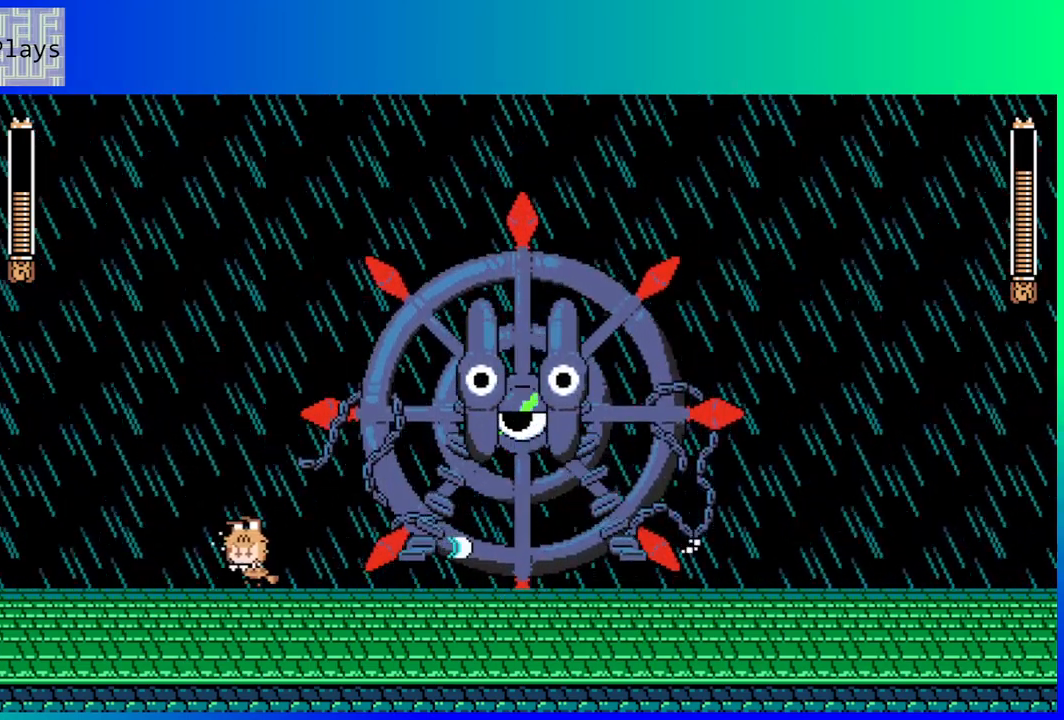
{"buttons": ["DPAD_RIGHT"], "left_stick": "center", "right_stick": "center", "events": [[83, "DPAD_LEFT", "up"], [233, "DPAD_RIGHT", "down"]]}
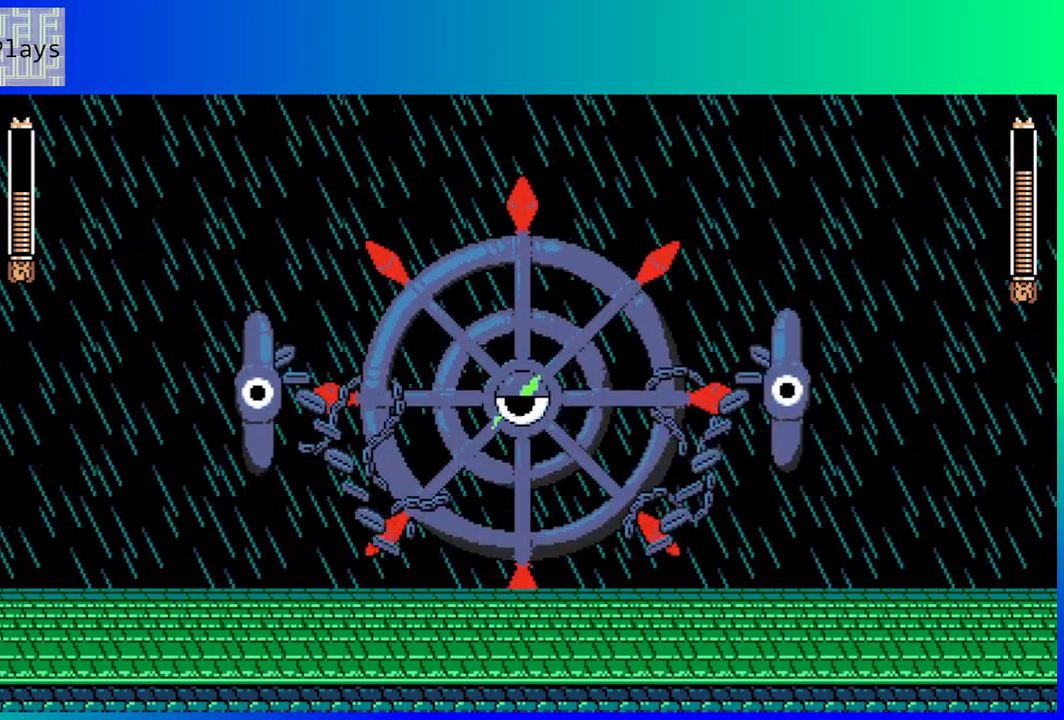
{"buttons": ["DPAD_RIGHT"], "left_stick": "center", "right_stick": "center", "events": [[183, "B", "down"], [317, "Y", "down"], [367, "B", "up"], [383, "Y", "up"]]}
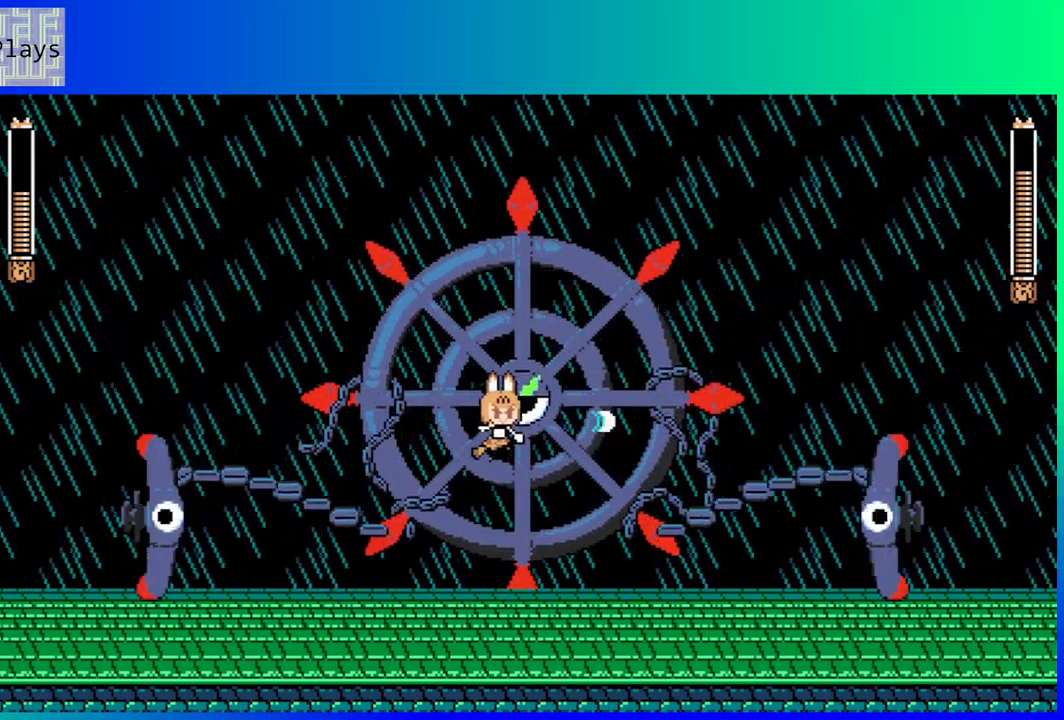
{"buttons": ["Y"], "left_stick": "center", "right_stick": "center", "events": [[167, "Y", "down"], [217, "Y", "up"], [317, "Y", "down"], [383, "Y", "up"], [467, "DPAD_RIGHT", "up"], [467, "Y", "down"]]}
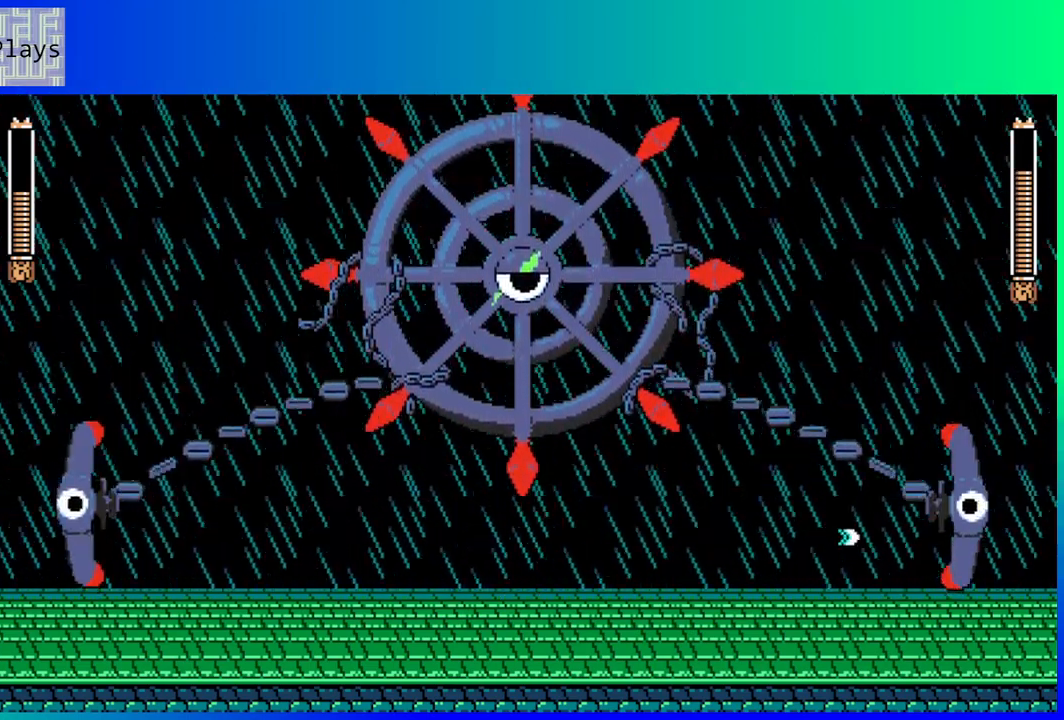
{"buttons": [], "left_stick": "center", "right_stick": "center", "events": [[50, "Y", "up"], [117, "Y", "down"], [200, "Y", "up"], [267, "Y", "down"], [333, "Y", "up"], [417, "Y", "down"], [500, "Y", "up"]]}
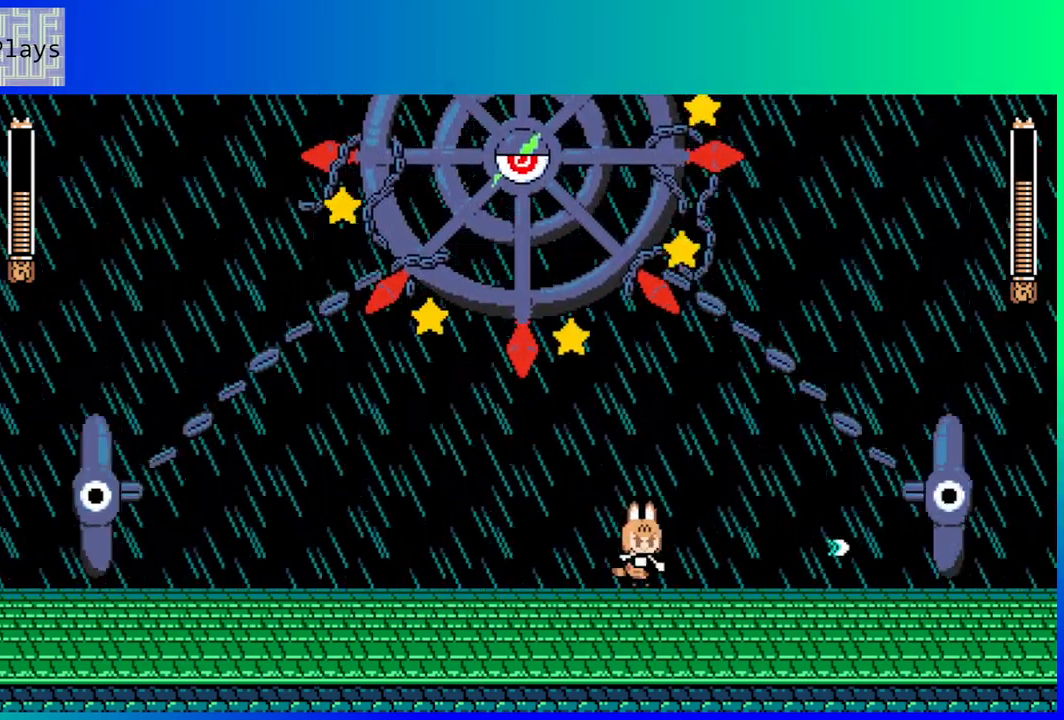
{"buttons": [], "left_stick": "center", "right_stick": "center", "events": [[83, "Y", "down"], [150, "Y", "up"], [233, "Y", "down"], [300, "Y", "up"], [367, "Y", "down"], [450, "Y", "up"]]}
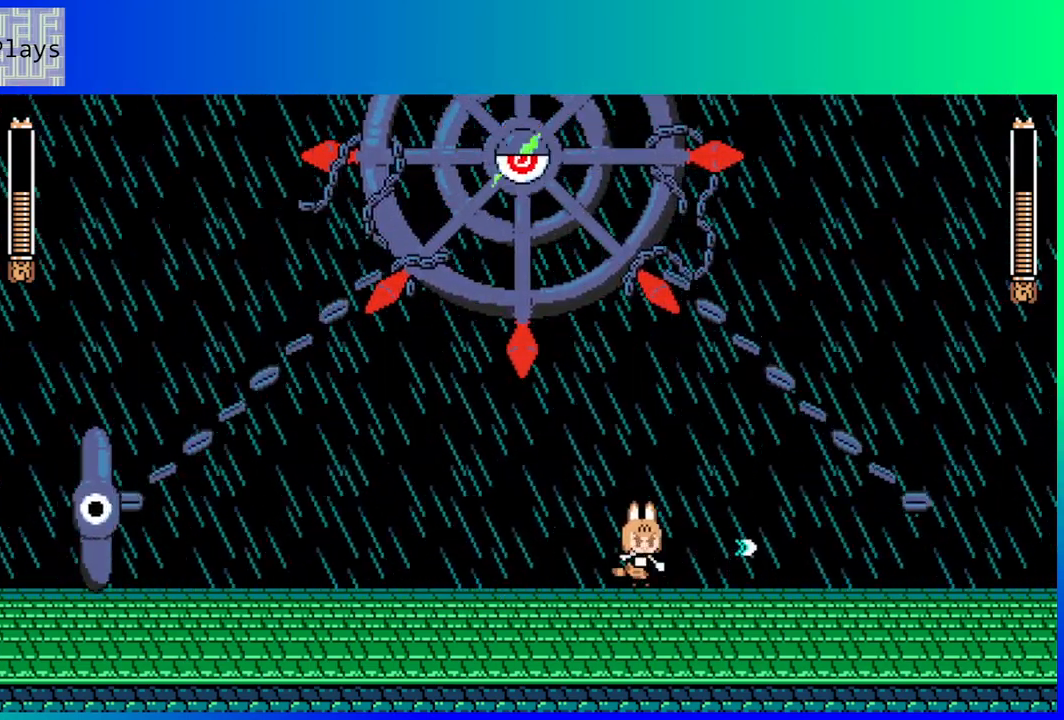
{"buttons": ["Y"], "left_stick": "center", "right_stick": "center", "events": [[33, "Y", "down"], [117, "Y", "up"], [200, "Y", "down"], [283, "Y", "up"], [350, "Y", "down"], [450, "Y", "up"], [500, "Y", "down"]]}
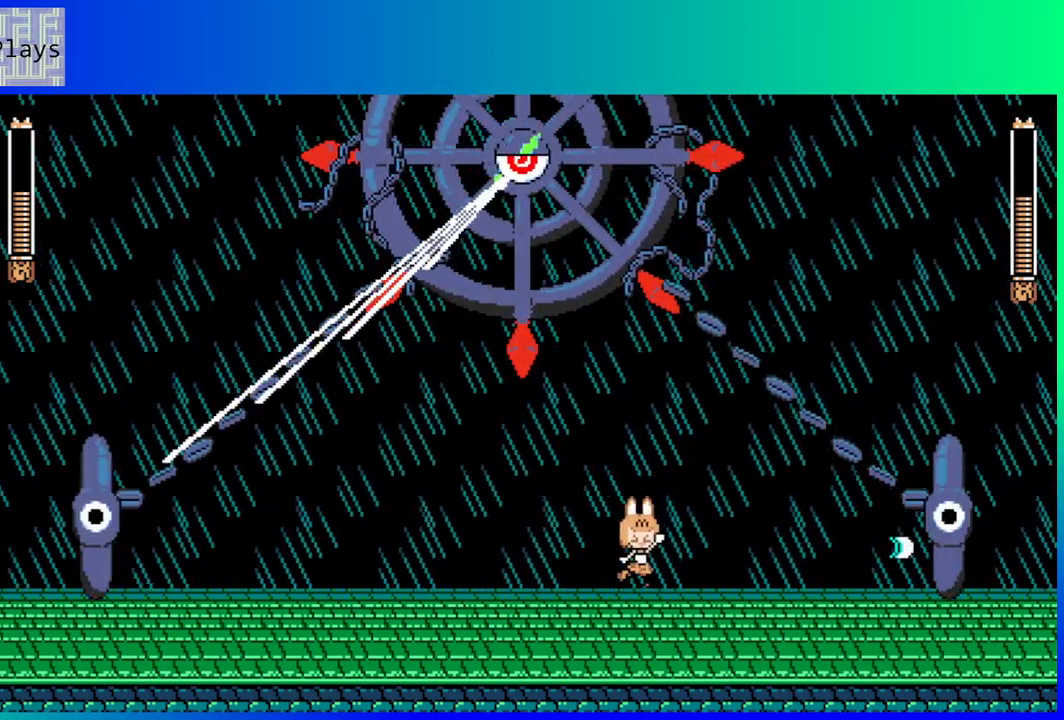
{"buttons": ["Y", "DPAD_RIGHT"], "left_stick": "center", "right_stick": "center", "events": [[83, "Y", "up"], [150, "Y", "down"], [233, "Y", "up"], [250, "DPAD_RIGHT", "down"], [317, "Y", "down"], [400, "Y", "up"], [467, "Y", "down"]]}
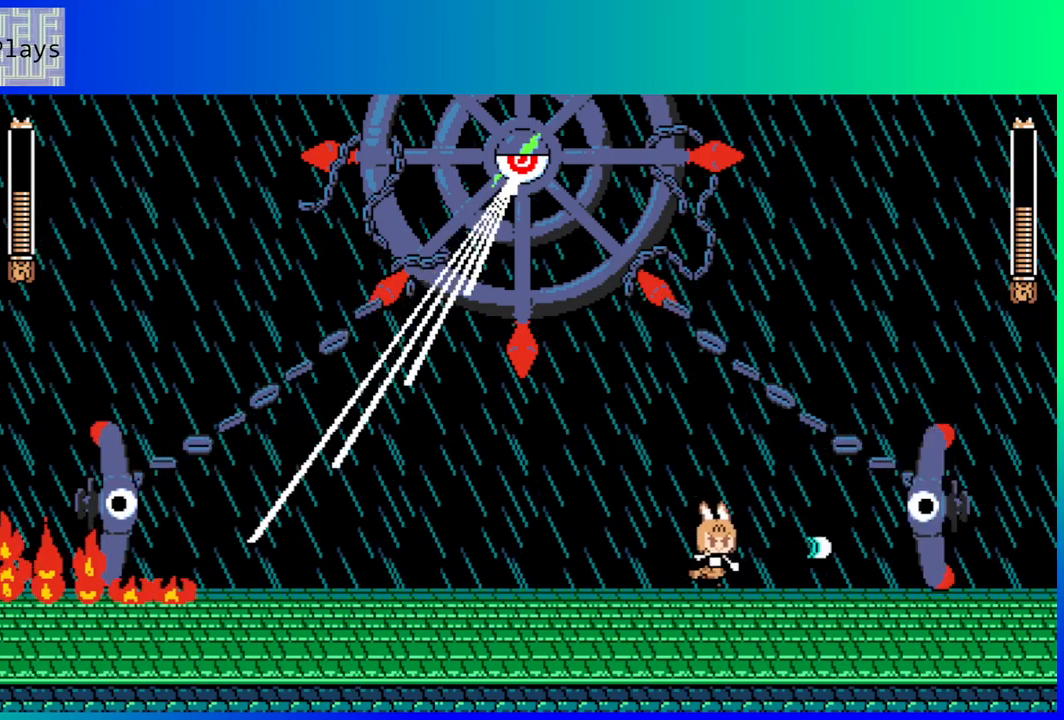
{"buttons": ["Y"], "left_stick": "center", "right_stick": "center", "events": [[67, "Y", "up"], [133, "Y", "down"], [150, "DPAD_RIGHT", "up"], [217, "Y", "up"], [283, "Y", "down"], [383, "Y", "up"], [467, "Y", "down"]]}
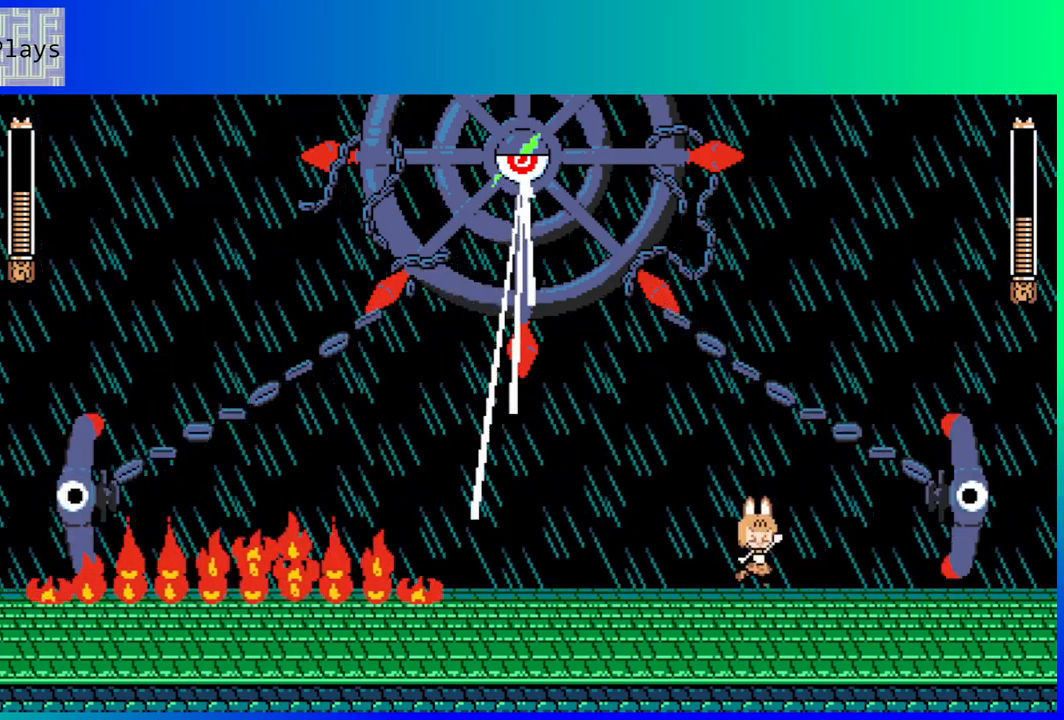
{"buttons": [], "left_stick": "center", "right_stick": "center", "events": [[50, "Y", "up"], [117, "Y", "down"], [200, "Y", "up"], [217, "DPAD_RIGHT", "down"], [267, "Y", "down"], [350, "DPAD_RIGHT", "up"], [350, "Y", "up"], [433, "Y", "down"], [467, "Y", "up"]]}
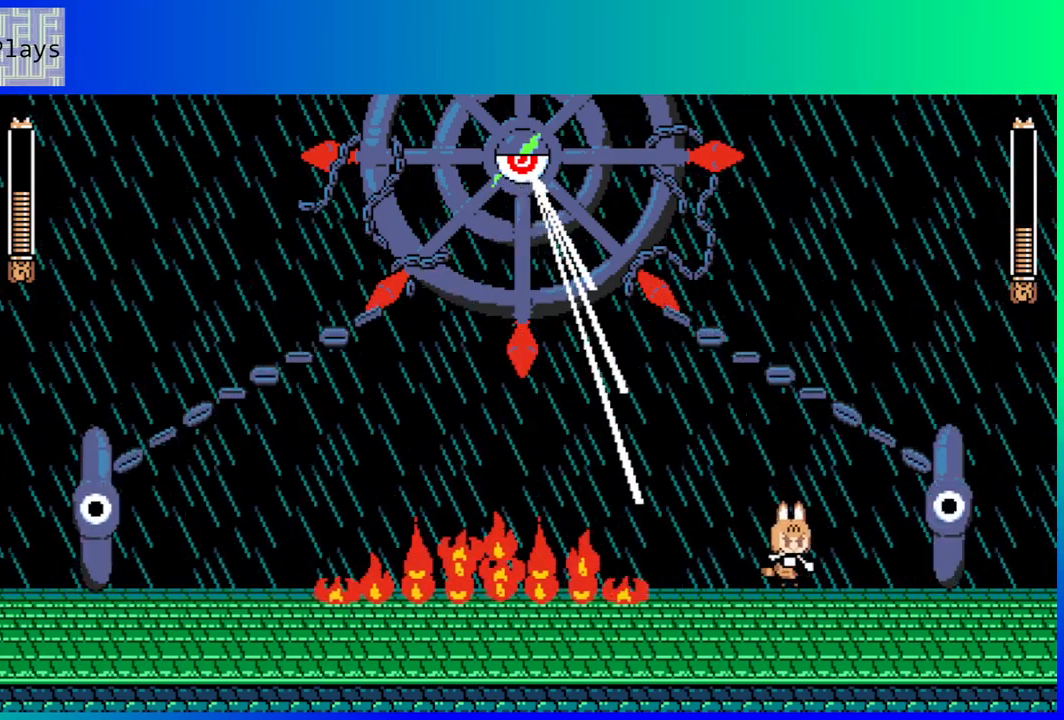
{"buttons": ["B", "DPAD_LEFT"], "left_stick": "center", "right_stick": "center", "events": [[67, "B", "down"], [83, "DPAD_LEFT", "down"]]}
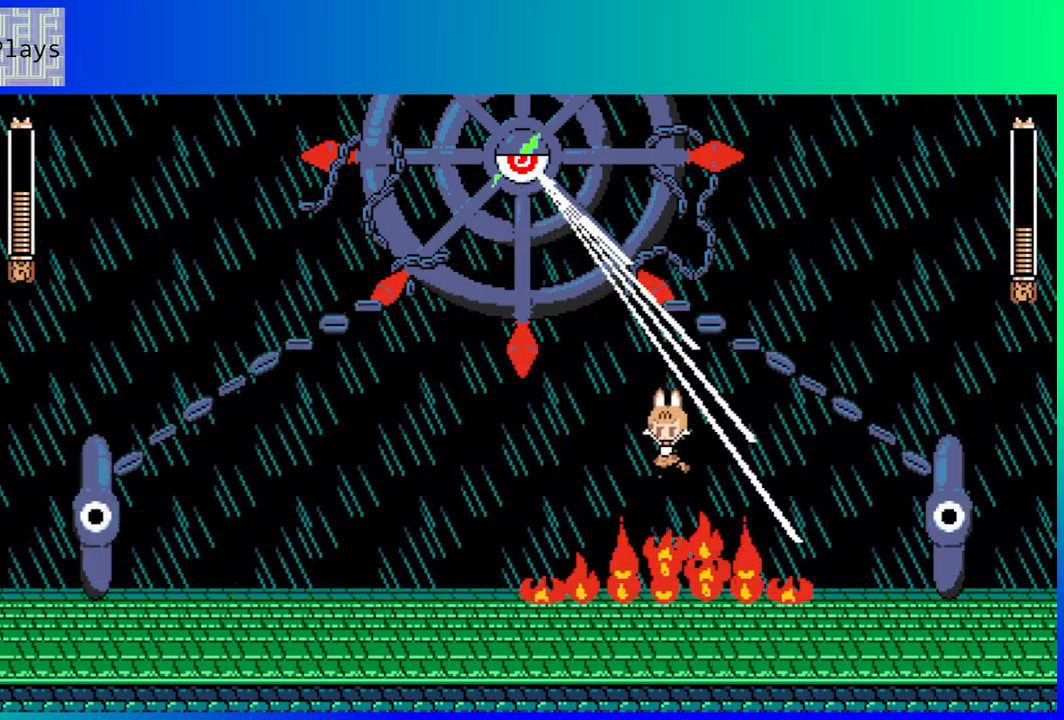
{"buttons": [], "left_stick": "center", "right_stick": "center", "events": [[167, "B", "up"], [400, "DPAD_LEFT", "up"]]}
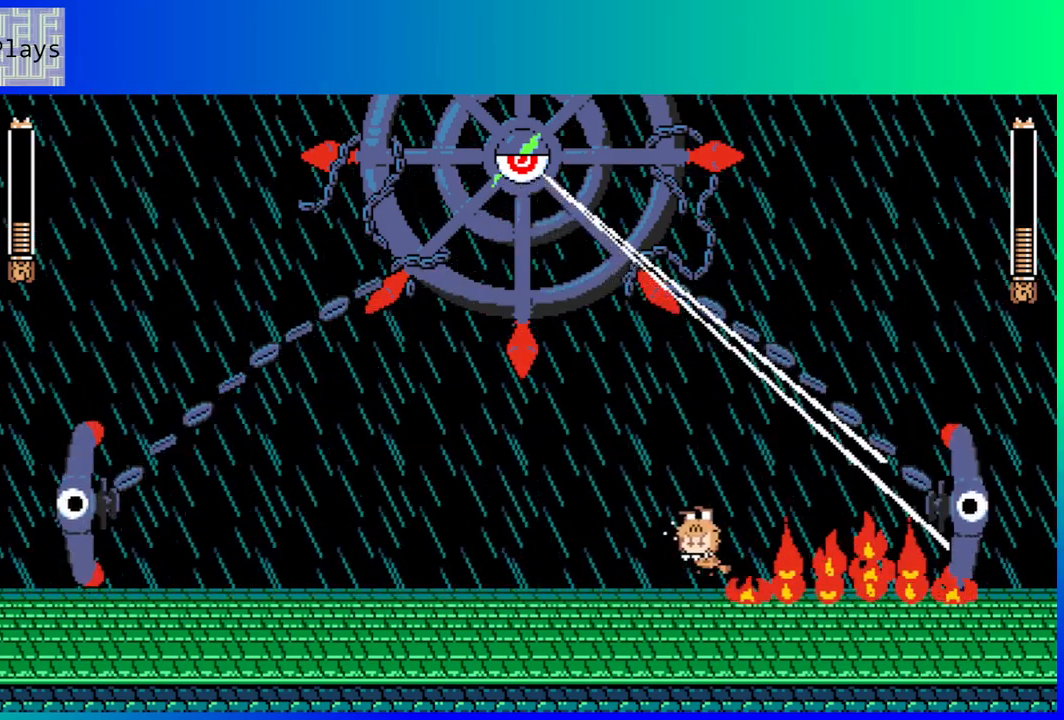
{"buttons": ["Y"], "left_stick": "center", "right_stick": "center", "events": [[67, "DPAD_RIGHT", "down"], [133, "Y", "down"], [200, "Y", "up"], [250, "DPAD_RIGHT", "up"], [283, "Y", "down"], [367, "Y", "up"], [450, "Y", "down"]]}
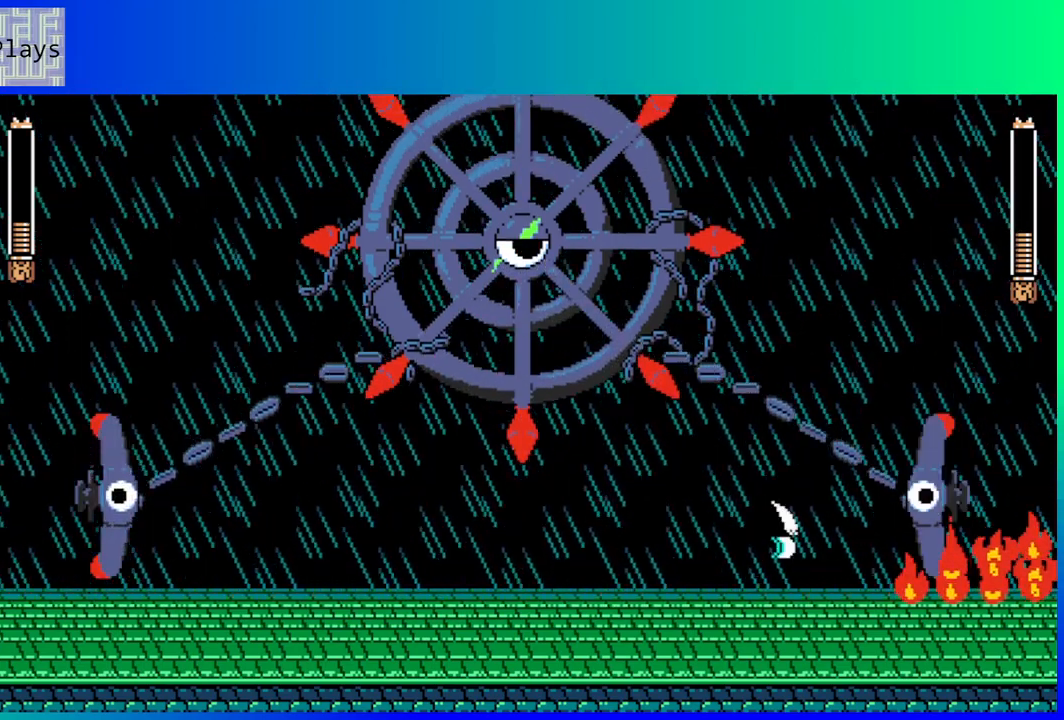
{"buttons": ["Y"], "left_stick": "center", "right_stick": "center", "events": [[33, "Y", "up"], [117, "Y", "down"], [200, "Y", "up"], [267, "Y", "down"], [367, "Y", "up"], [433, "Y", "down"]]}
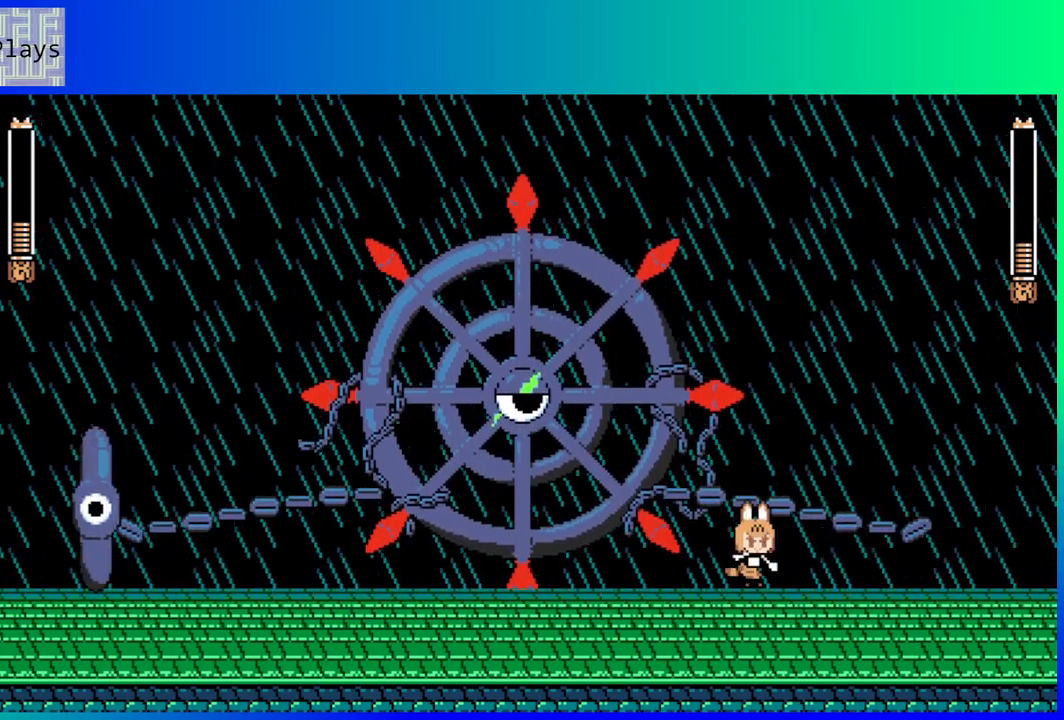
{"buttons": [], "left_stick": "center", "right_stick": "center", "events": [[17, "Y", "up"], [83, "Y", "down"], [183, "Y", "up"], [250, "Y", "down"], [333, "Y", "up"], [400, "Y", "down"], [500, "Y", "up"]]}
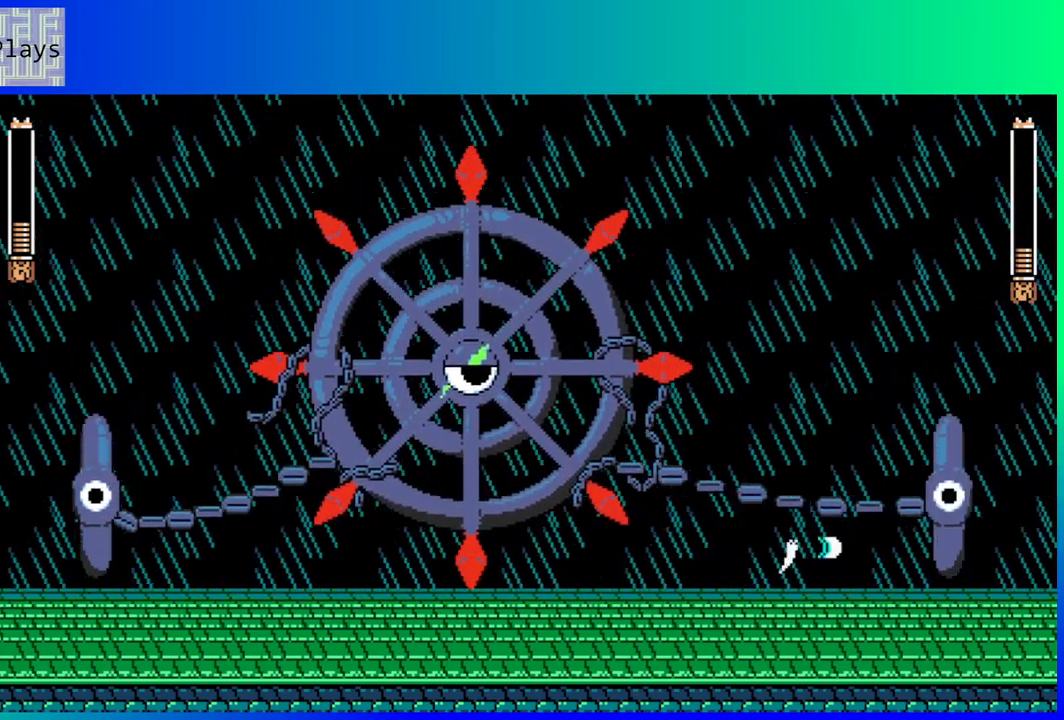
{"buttons": [], "left_stick": "center", "right_stick": "center", "events": [[67, "Y", "down"], [167, "Y", "up"], [233, "Y", "down"], [317, "Y", "up"], [383, "Y", "down"], [433, "Y", "up"]]}
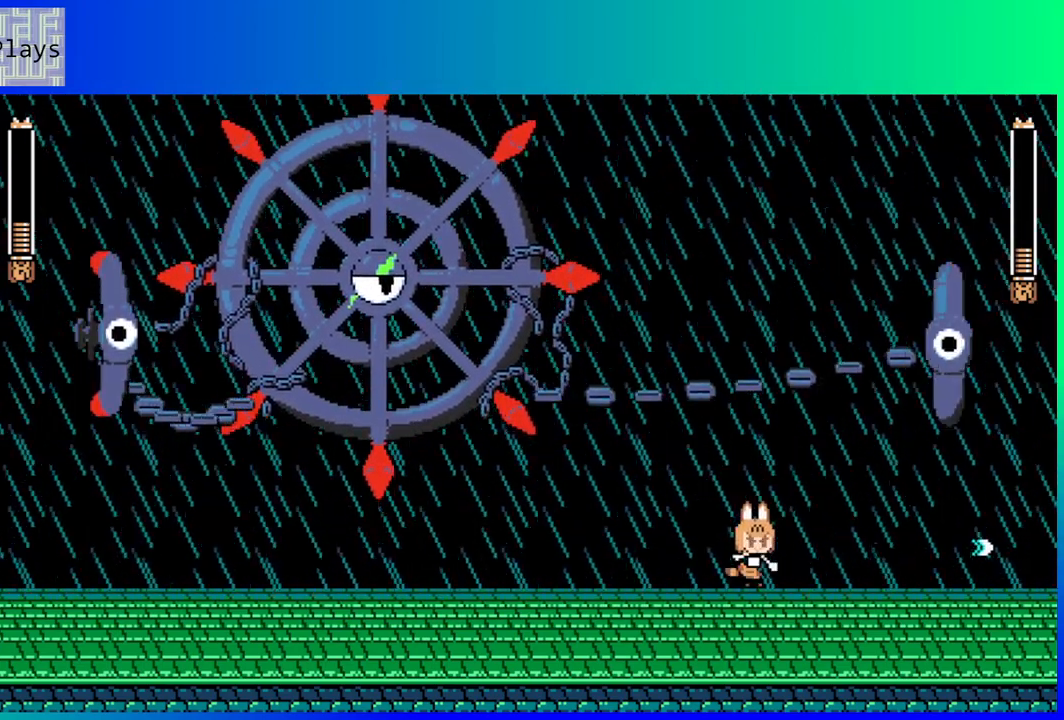
{"buttons": ["DPAD_LEFT"], "left_stick": "center", "right_stick": "center", "events": [[100, "DPAD_LEFT", "down"]]}
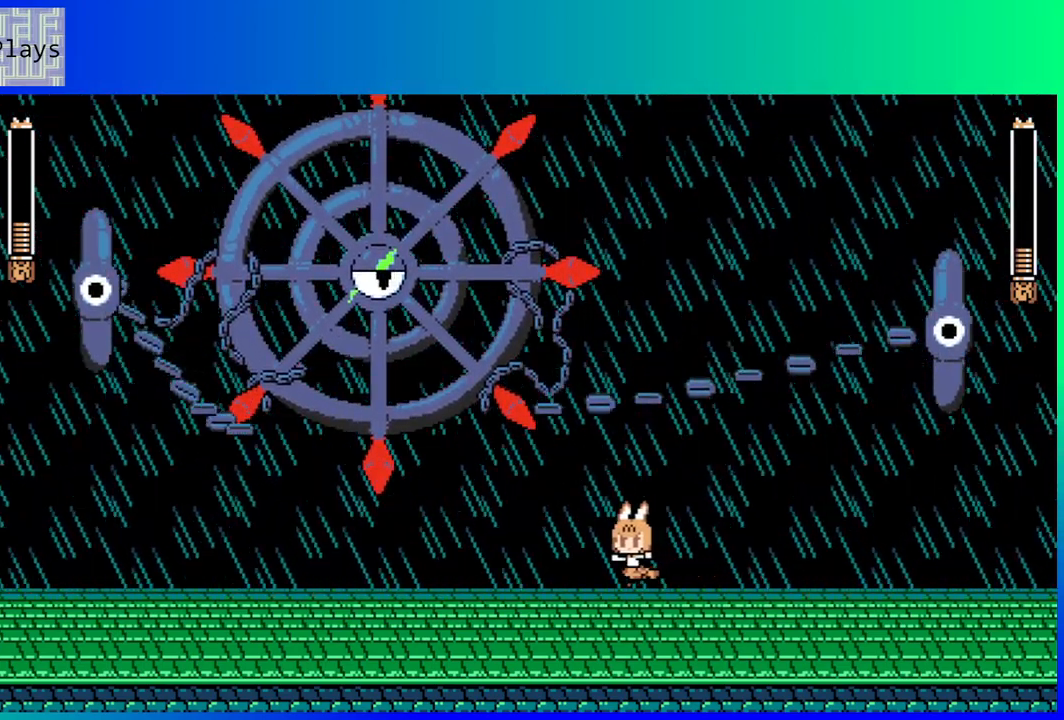
{"buttons": ["B"], "left_stick": "center", "right_stick": "center", "events": [[33, "DPAD_LEFT", "up"], [233, "DPAD_RIGHT", "down"], [400, "DPAD_RIGHT", "up"], [417, "B", "down"]]}
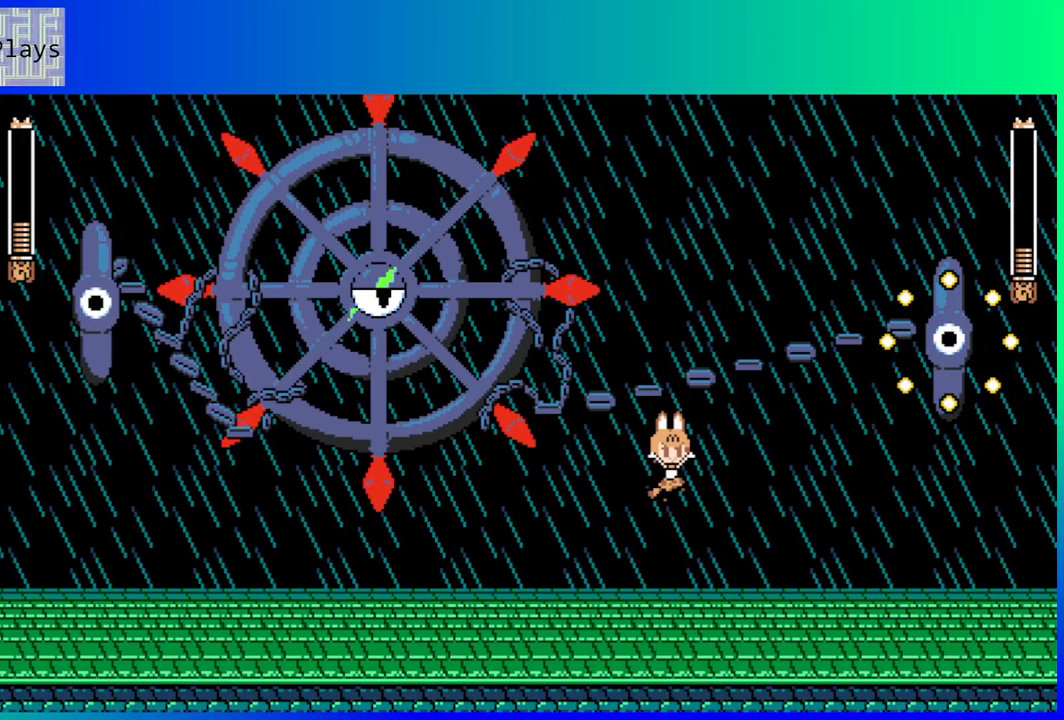
{"buttons": ["DPAD_LEFT"], "left_stick": "center", "right_stick": "center", "events": [[133, "Y", "down"], [233, "B", "up"], [233, "DPAD_LEFT", "down"], [250, "Y", "up"]]}
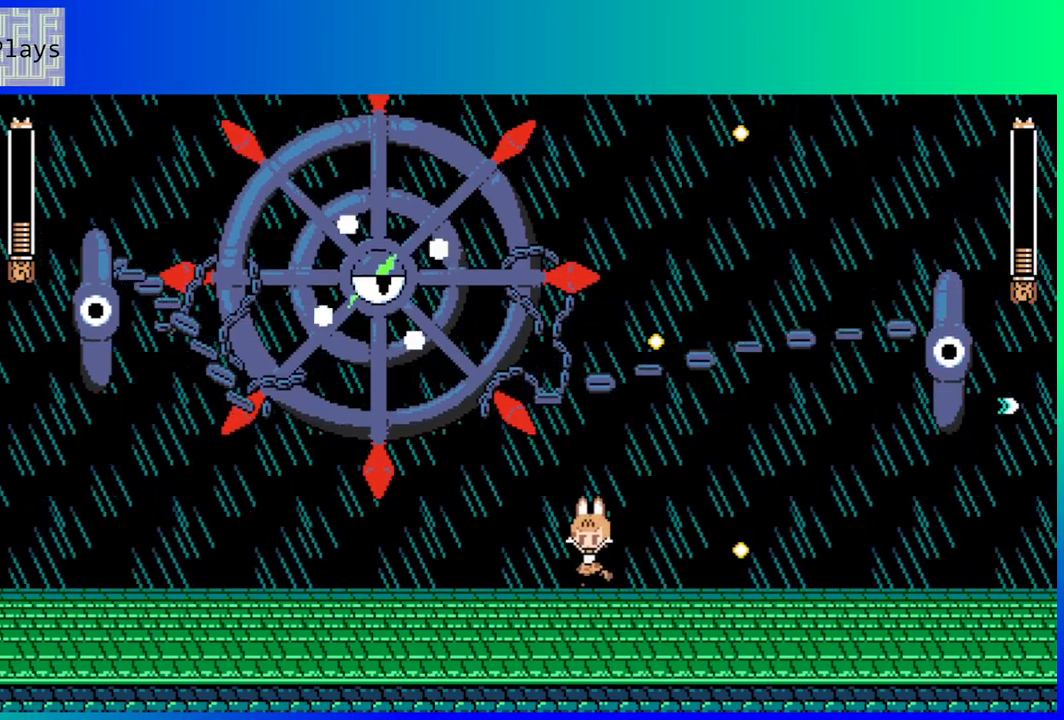
{"buttons": ["B", "Y", "DPAD_RIGHT"], "left_stick": "center", "right_stick": "center", "events": [[133, "DPAD_LEFT", "up"], [167, "B", "down"], [200, "DPAD_RIGHT", "down"], [417, "Y", "down"]]}
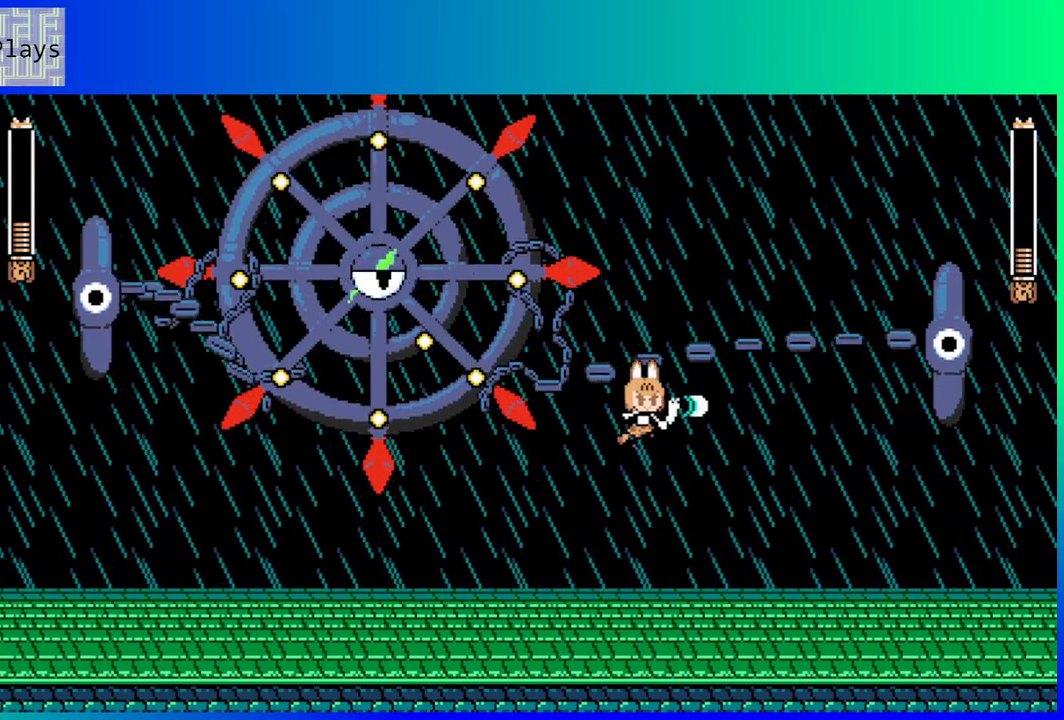
{"buttons": ["DPAD_RIGHT"], "left_stick": "center", "right_stick": "center", "events": [[17, "B", "up"], [33, "Y", "up"], [217, "DPAD_RIGHT", "up"], [317, "DPAD_RIGHT", "down"]]}
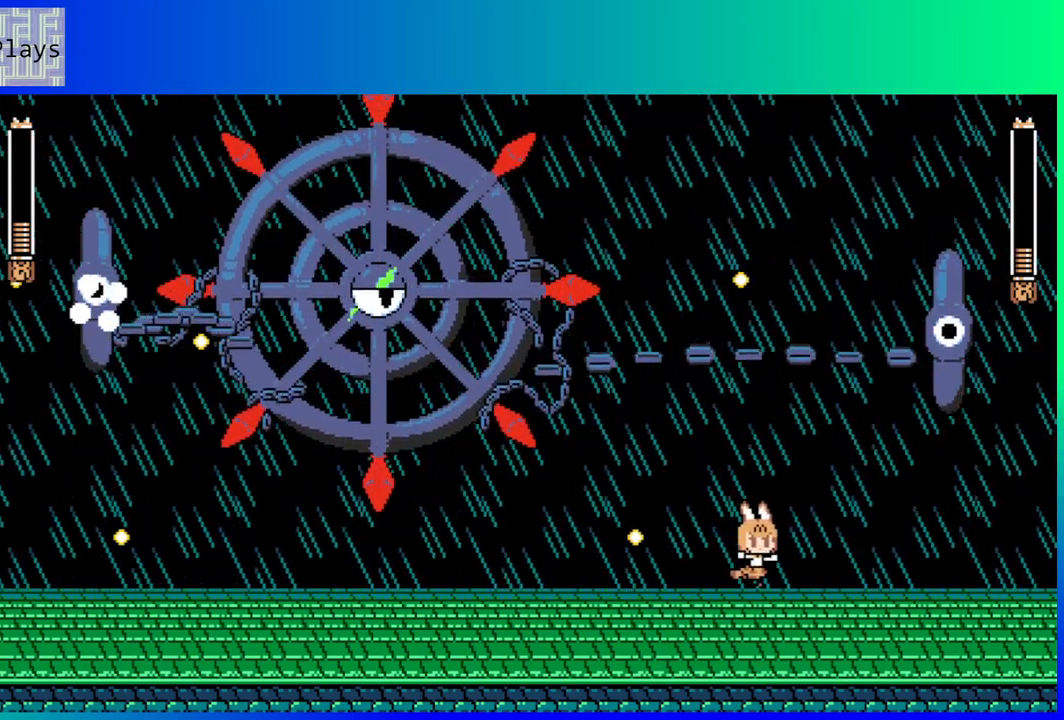
{"buttons": [], "left_stick": "center", "right_stick": "center", "events": [[67, "DPAD_RIGHT", "up"]]}
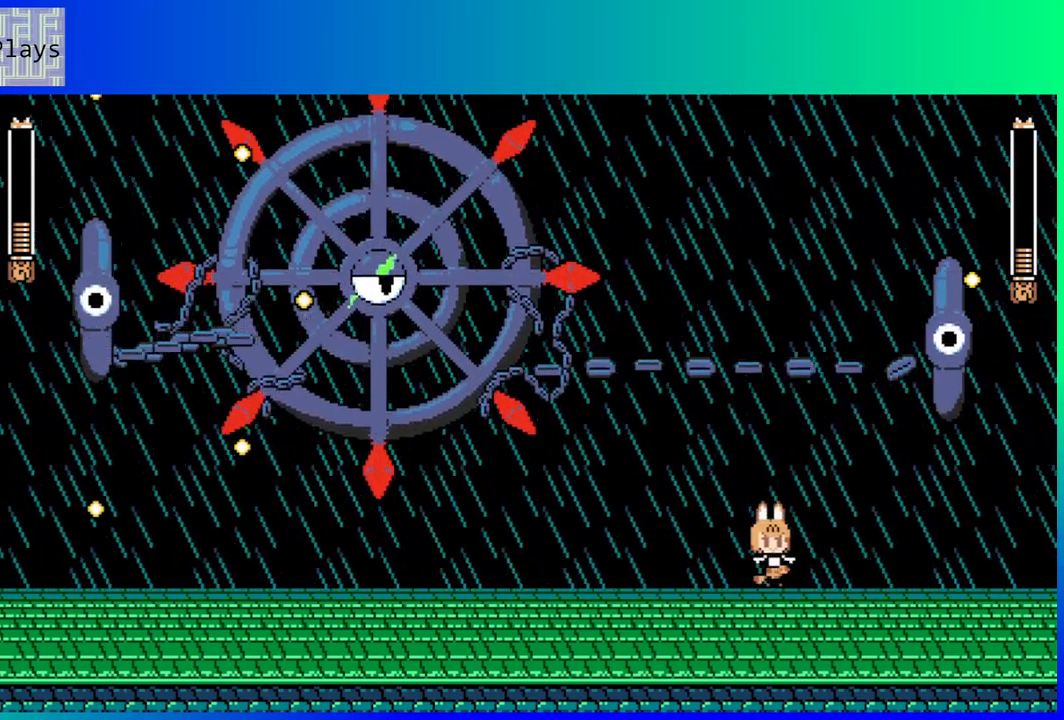
{"buttons": [], "left_stick": "center", "right_stick": "center", "events": [[133, "DPAD_LEFT", "down"], [367, "DPAD_LEFT", "up"]]}
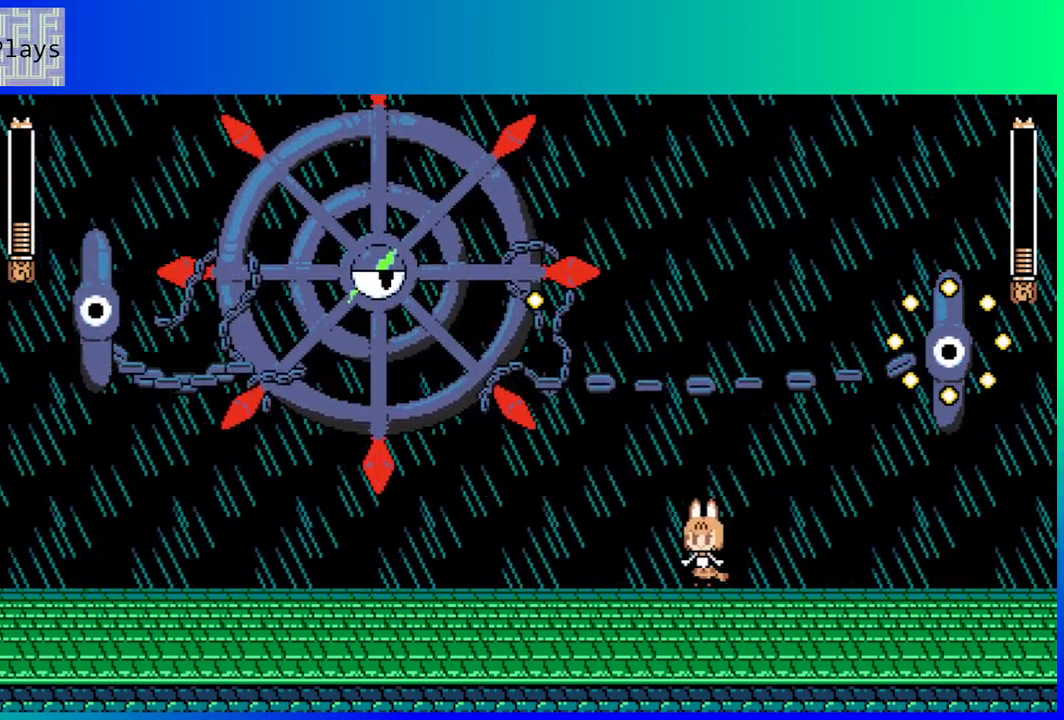
{"buttons": ["DPAD_LEFT"], "left_stick": "center", "right_stick": "center", "events": [[183, "DPAD_LEFT", "down"]]}
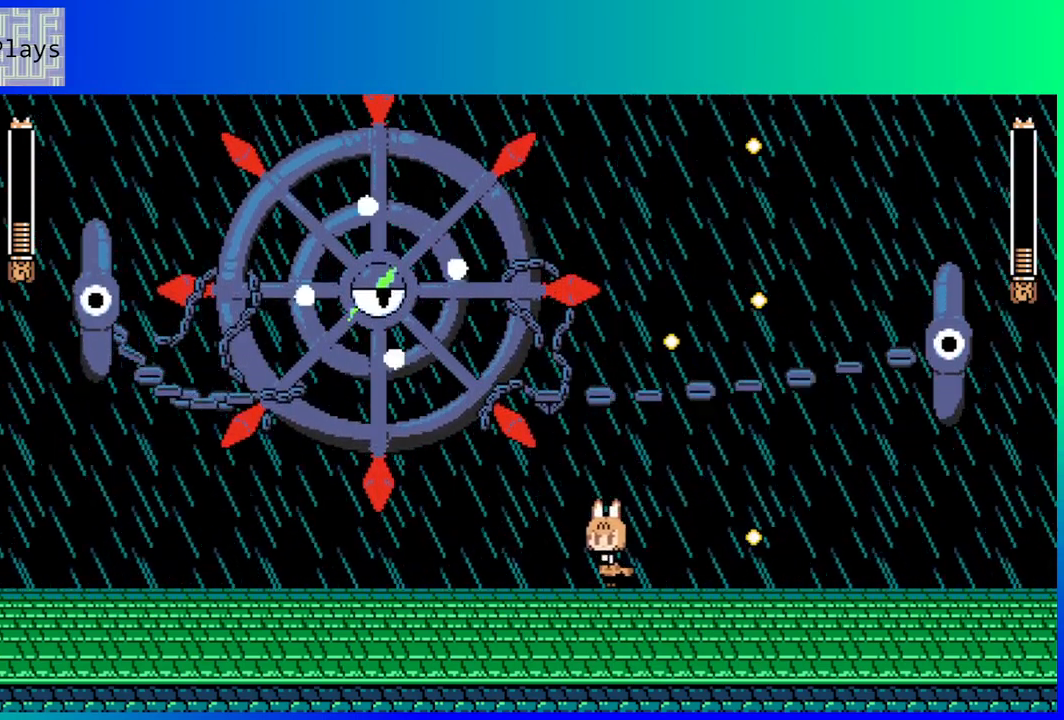
{"buttons": ["DPAD_RIGHT"], "left_stick": "center", "right_stick": "center", "events": [[233, "DPAD_LEFT", "up"], [383, "DPAD_RIGHT", "down"]]}